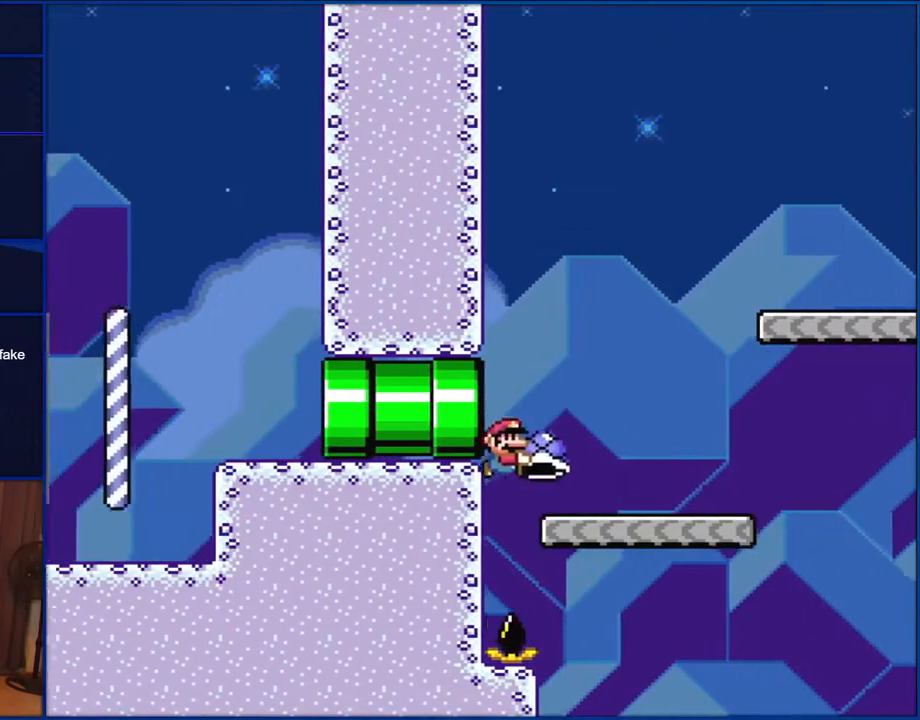
Gameplay with a controller (Nintendo layout); each line is a JSON object with the inputs held at the frame after it. "events" lists button and stick changes between this image and that frame as [ms after this image, input, new state], when the widget could be followed in between. Not read: L1 L3 R1 R3.
{"buttons": ["B", "Y", "DPAD_RIGHT"], "events": [[267, "B", "down"]]}
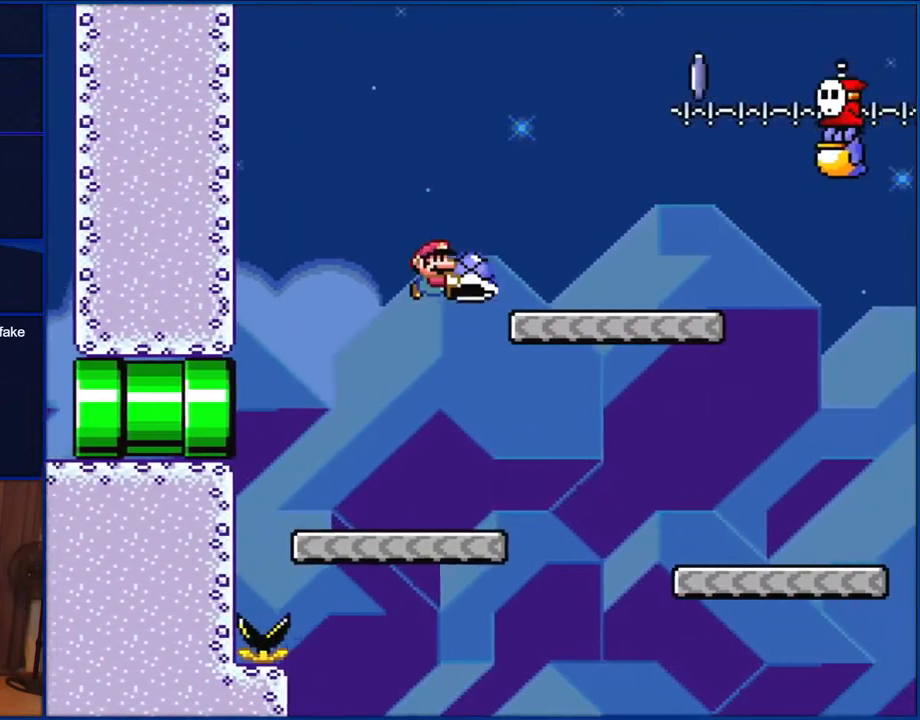
{"buttons": ["B", "Y", "DPAD_UP"], "events": [[150, "B", "up"], [333, "B", "down"], [333, "DPAD_RIGHT", "up"], [367, "DPAD_LEFT", "down"], [483, "DPAD_LEFT", "up"], [483, "DPAD_UP", "down"]]}
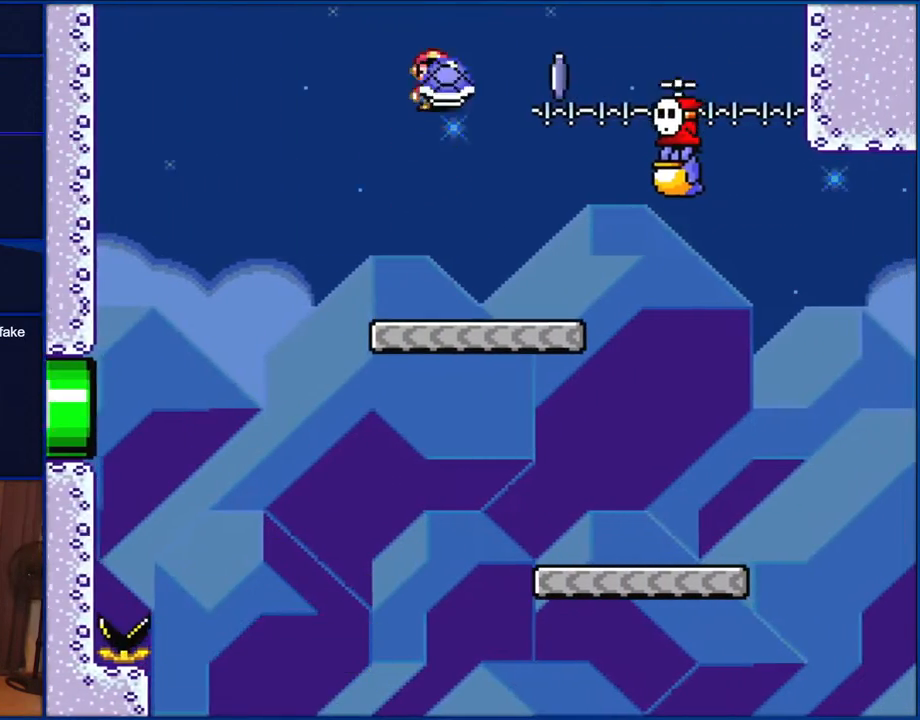
{"buttons": ["Y", "DPAD_RIGHT"], "events": [[17, "DPAD_RIGHT", "down"], [17, "DPAD_UP", "up"], [117, "B", "up"], [117, "DPAD_RIGHT", "up"], [183, "Y", "up"], [350, "DPAD_RIGHT", "down"], [350, "Y", "down"]]}
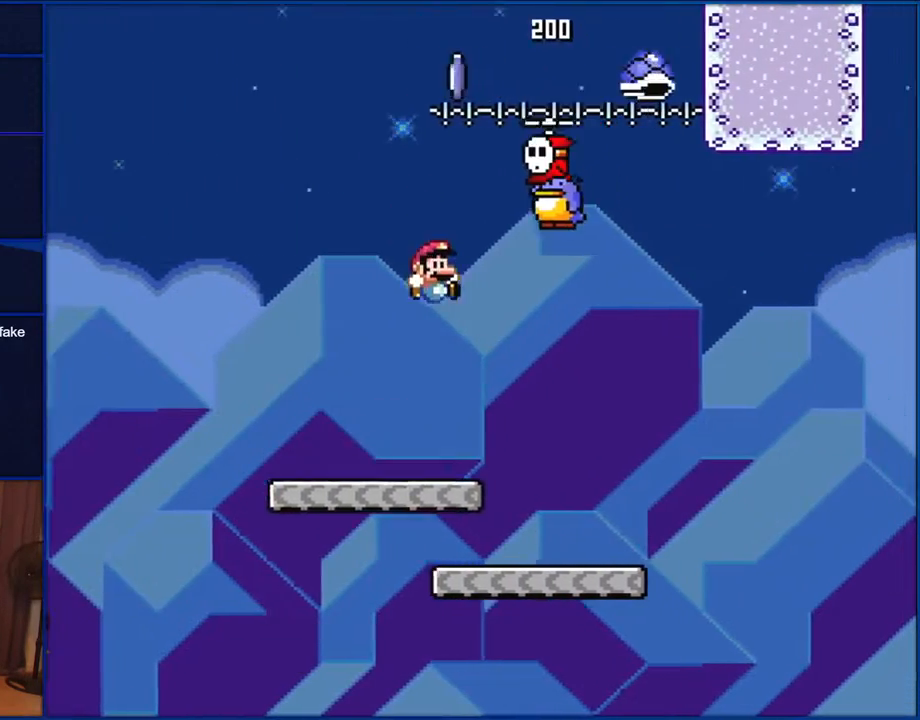
{"buttons": ["B", "Y"], "events": [[333, "DPAD_RIGHT", "up"], [367, "DPAD_LEFT", "down"], [450, "B", "down"], [500, "DPAD_LEFT", "up"]]}
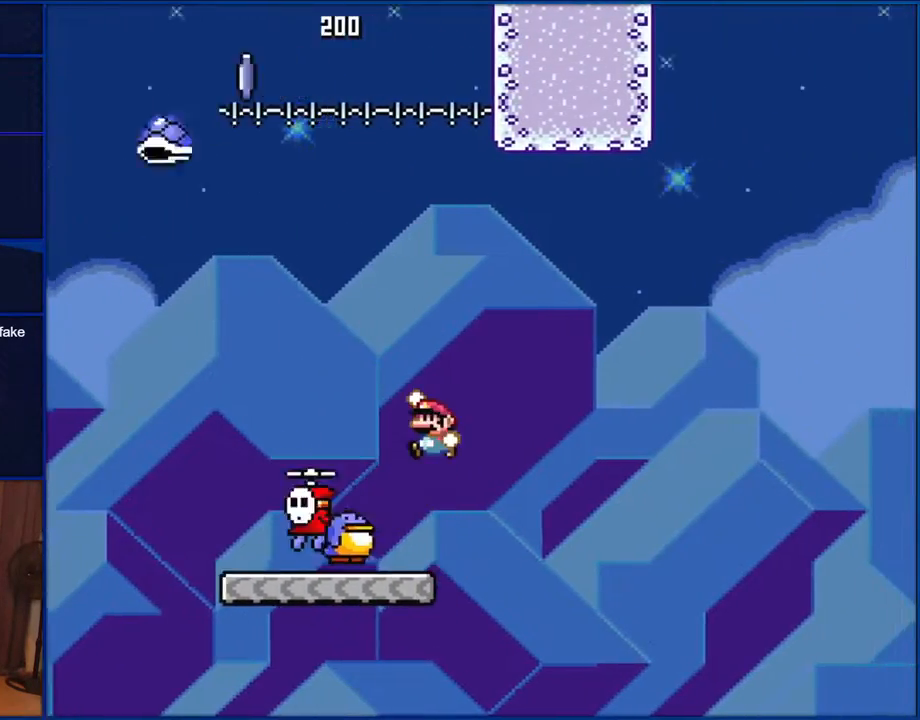
{"buttons": ["B", "Y"], "events": []}
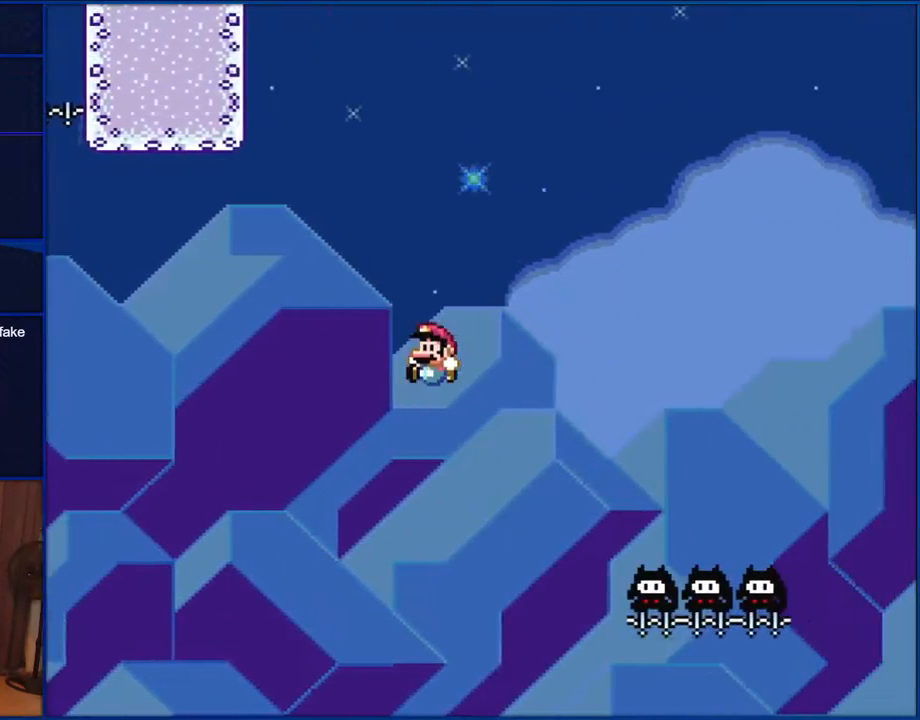
{"buttons": ["B", "Y"], "events": []}
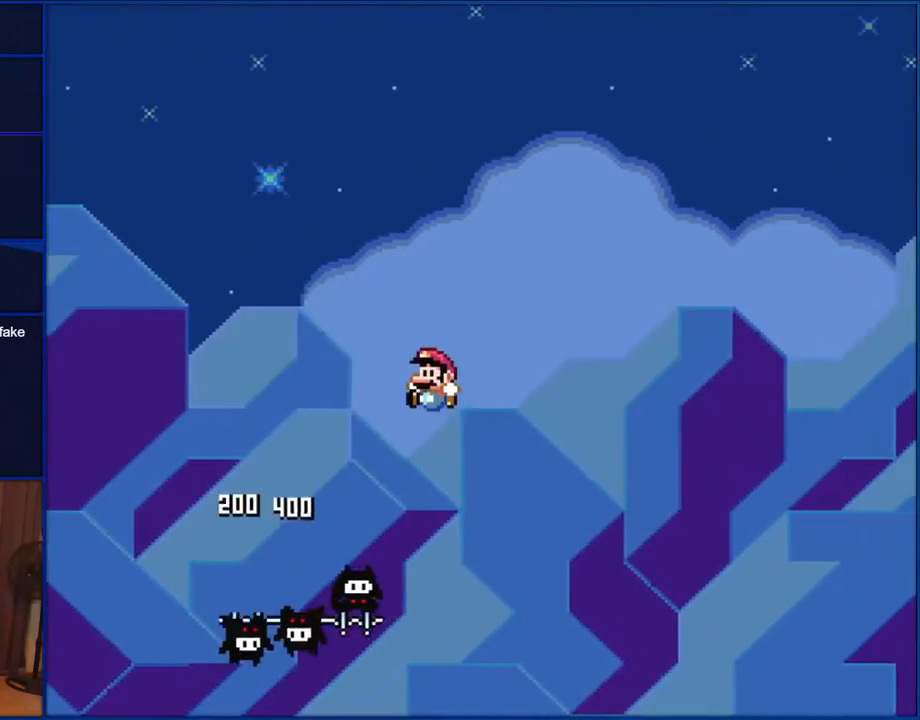
{"buttons": ["B", "Y"], "events": []}
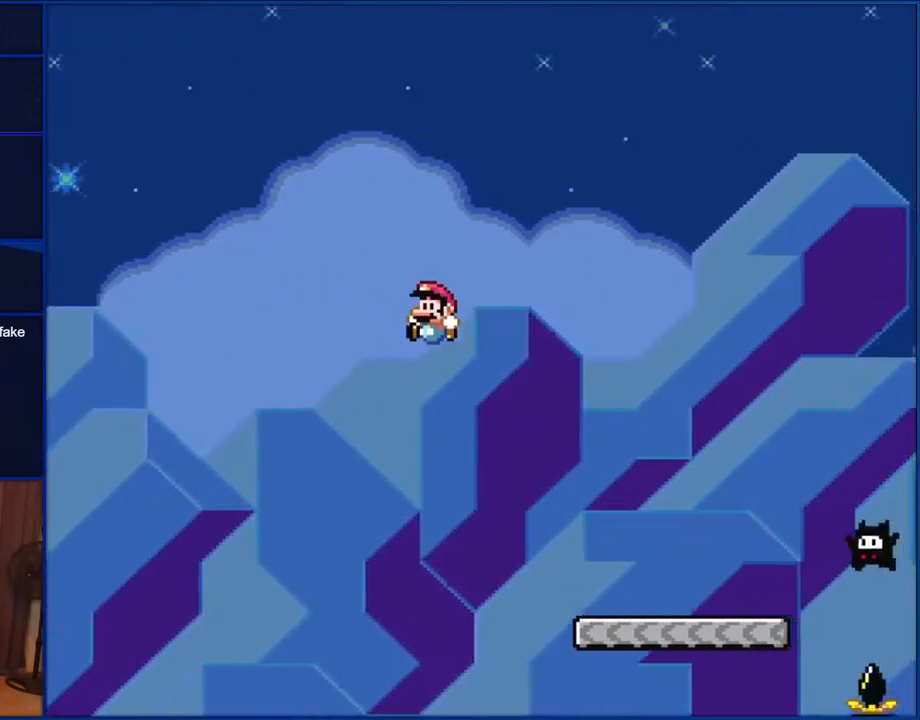
{"buttons": ["B", "Y"], "events": [[233, "DPAD_LEFT", "down"], [467, "DPAD_LEFT", "up"]]}
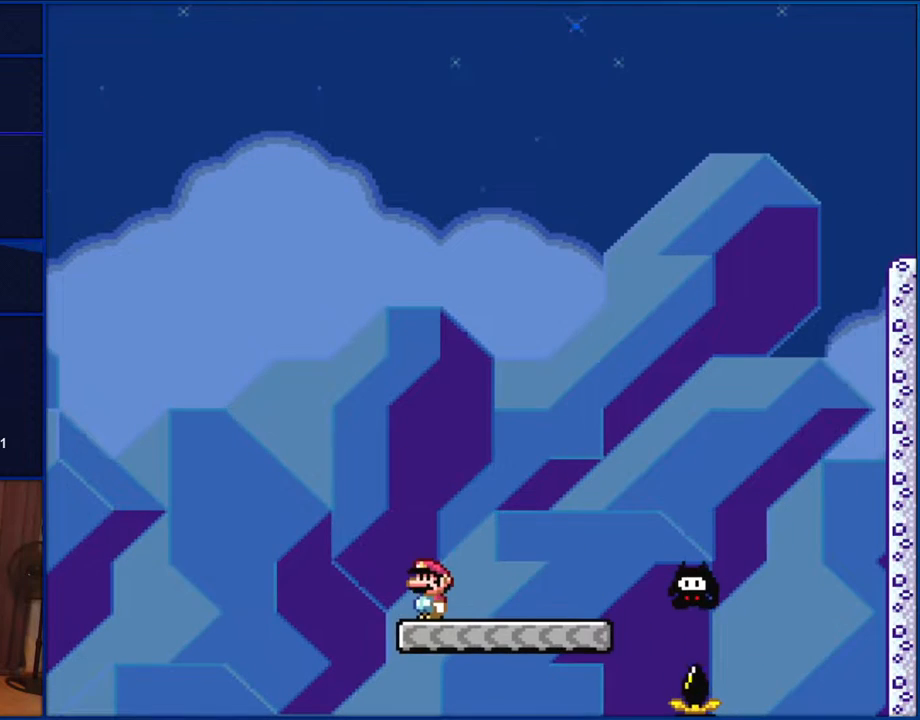
{"buttons": ["Y", "DPAD_RIGHT"], "events": [[267, "DPAD_RIGHT", "down"], [350, "B", "up"]]}
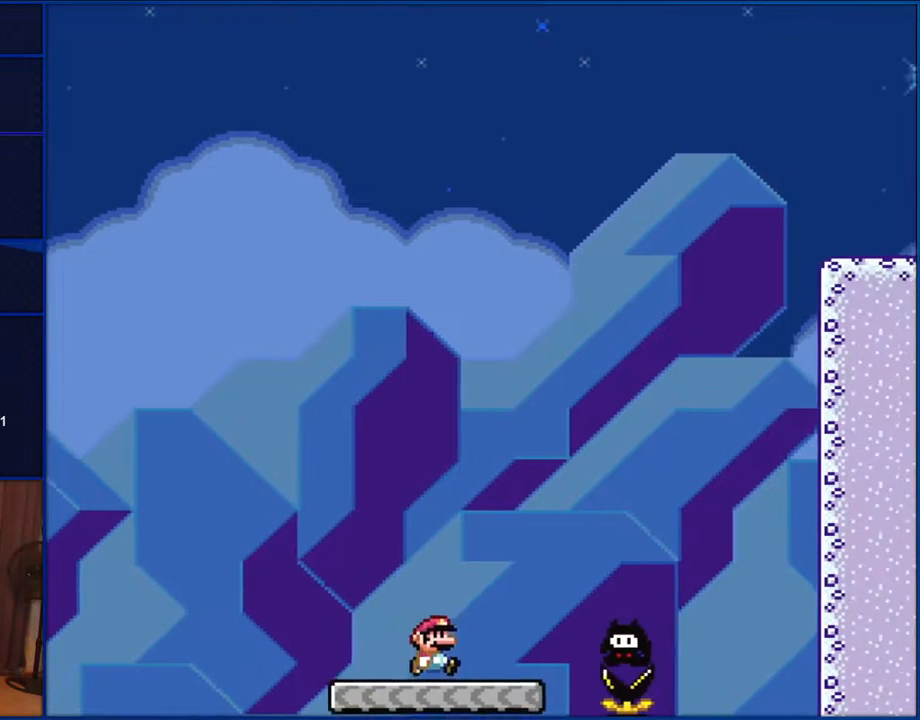
{"buttons": ["B", "Y", "DPAD_LEFT"], "events": [[117, "B", "down"], [367, "DPAD_RIGHT", "up"], [450, "DPAD_LEFT", "down"]]}
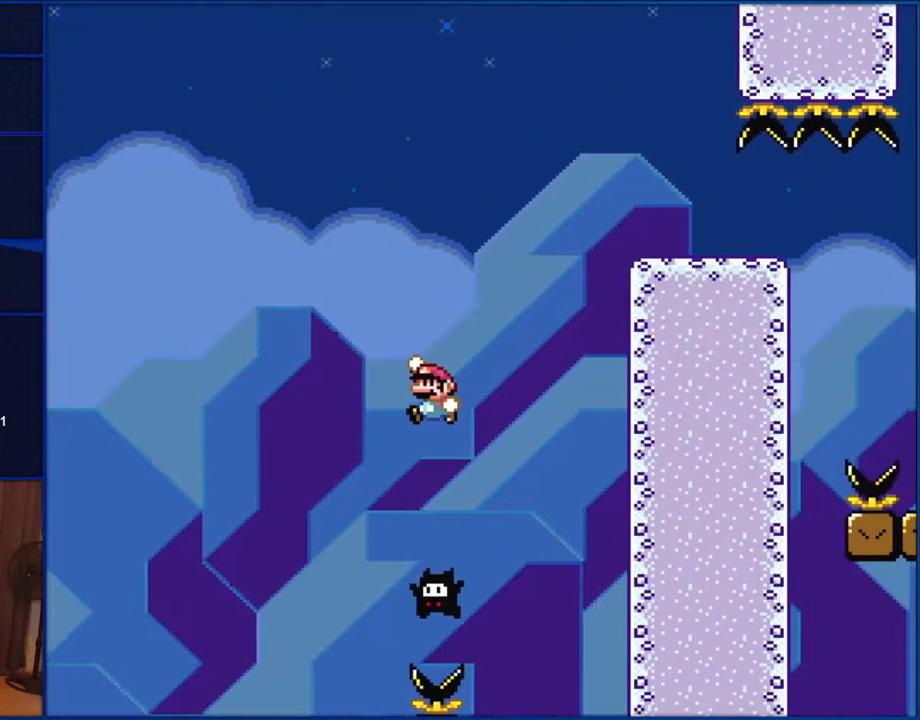
{"buttons": ["B", "Y", "DPAD_RIGHT"], "events": [[100, "DPAD_LEFT", "up"], [267, "DPAD_RIGHT", "down"]]}
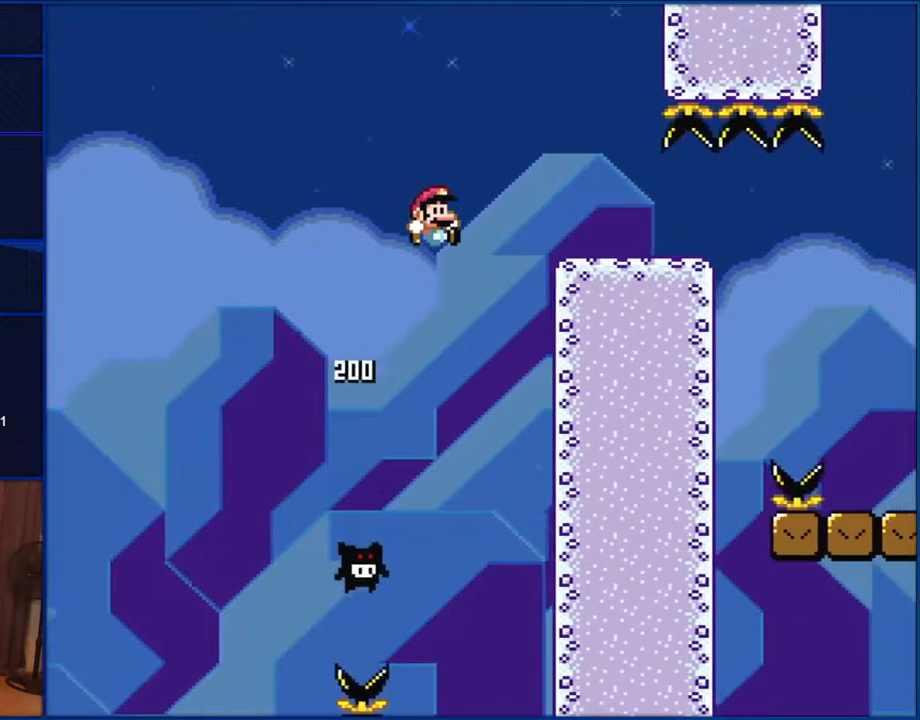
{"buttons": ["B", "Y"], "events": [[267, "DPAD_RIGHT", "up"], [367, "DPAD_LEFT", "down"], [500, "DPAD_LEFT", "up"]]}
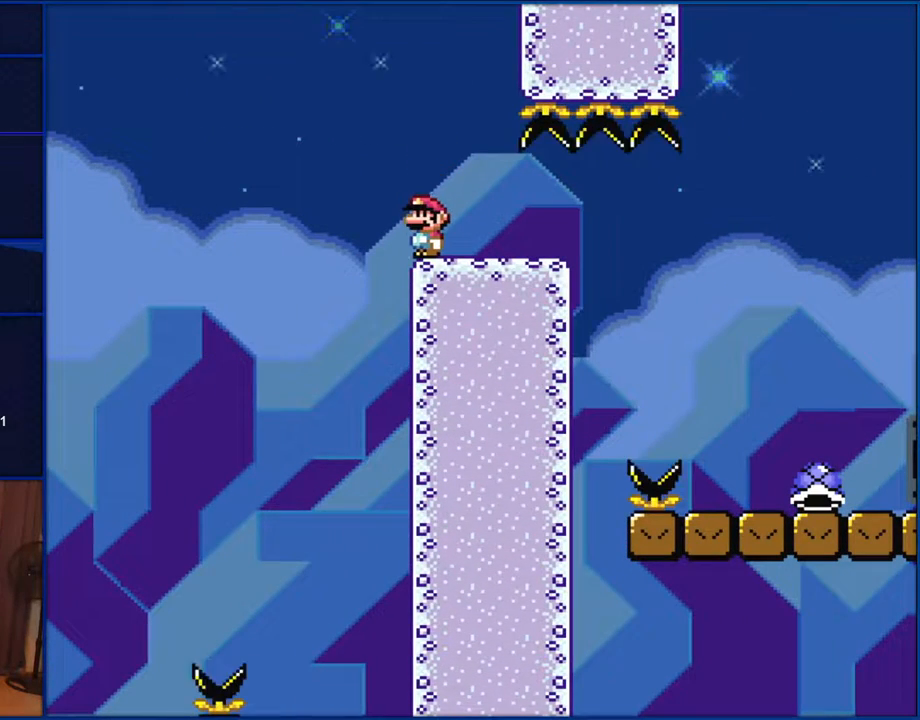
{"buttons": ["B", "Y"], "events": []}
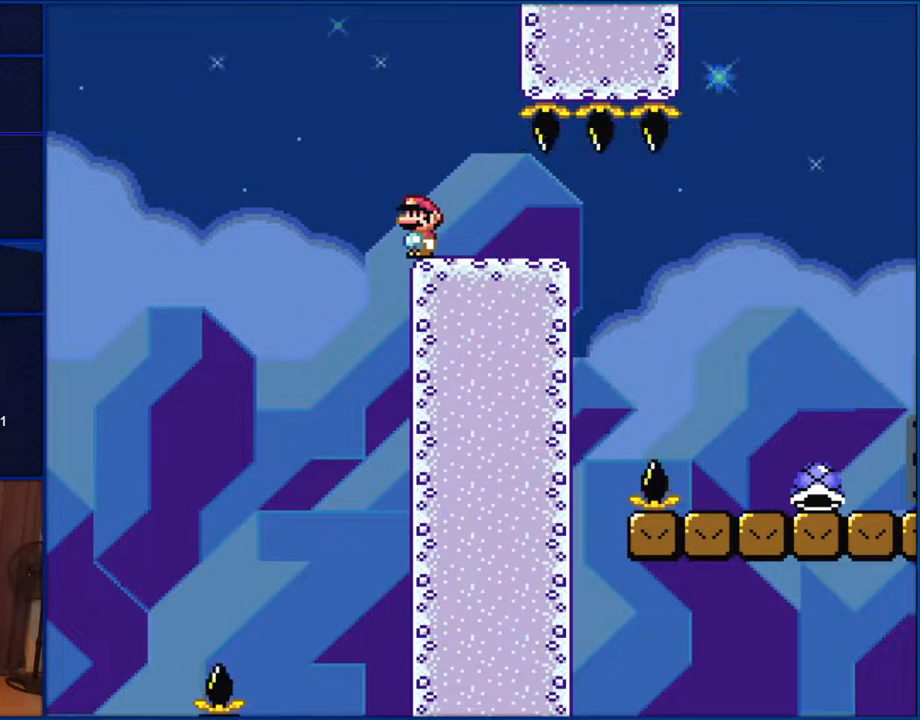
{"buttons": ["B", "Y"], "events": []}
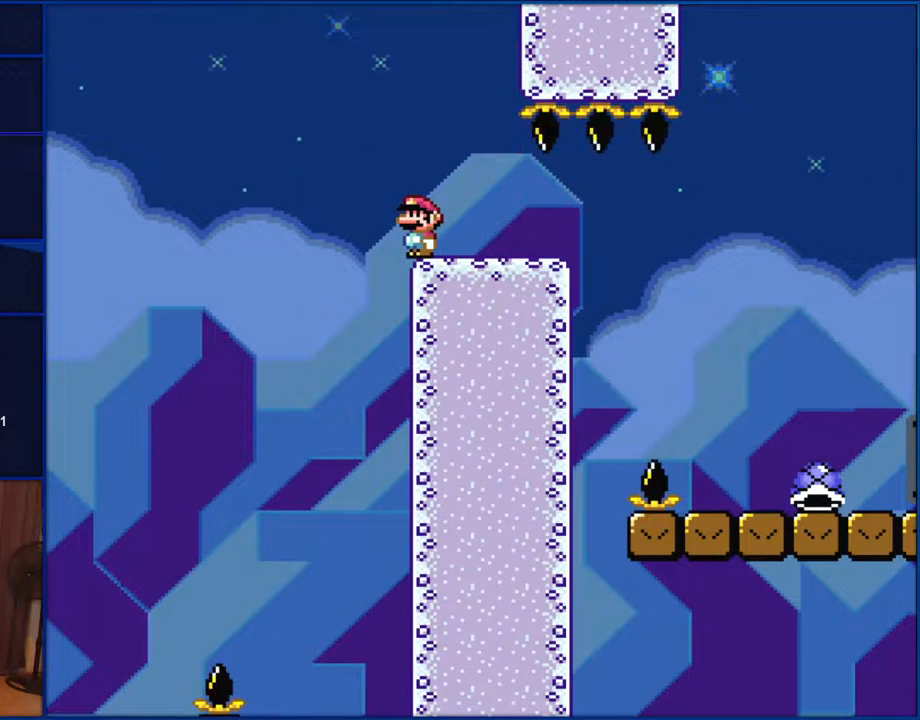
{"buttons": ["B", "Y"], "events": []}
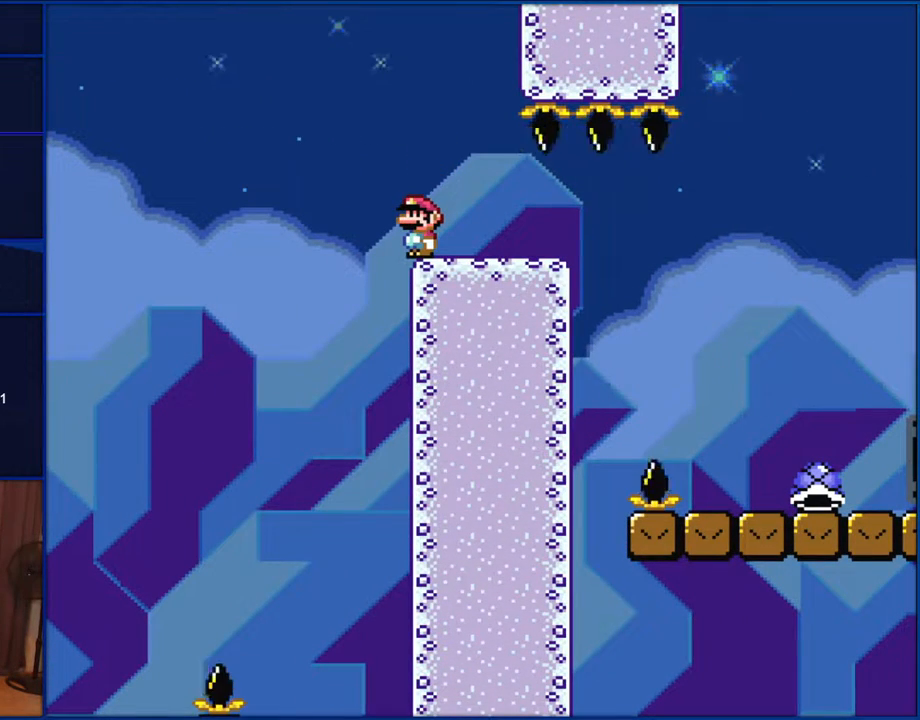
{"buttons": ["B", "Y"], "events": []}
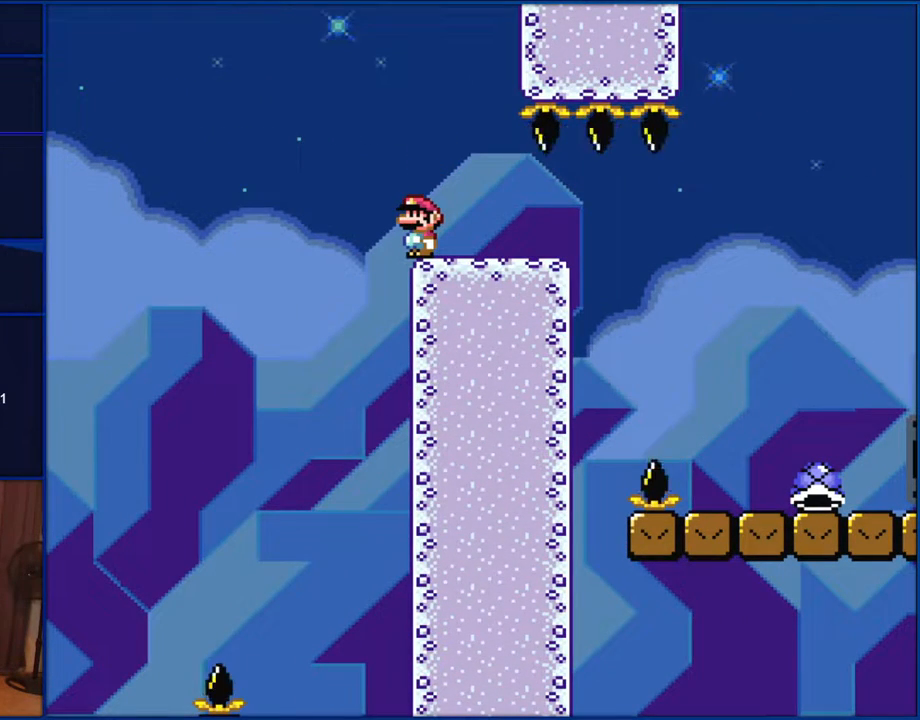
{"buttons": ["B", "Y"], "events": []}
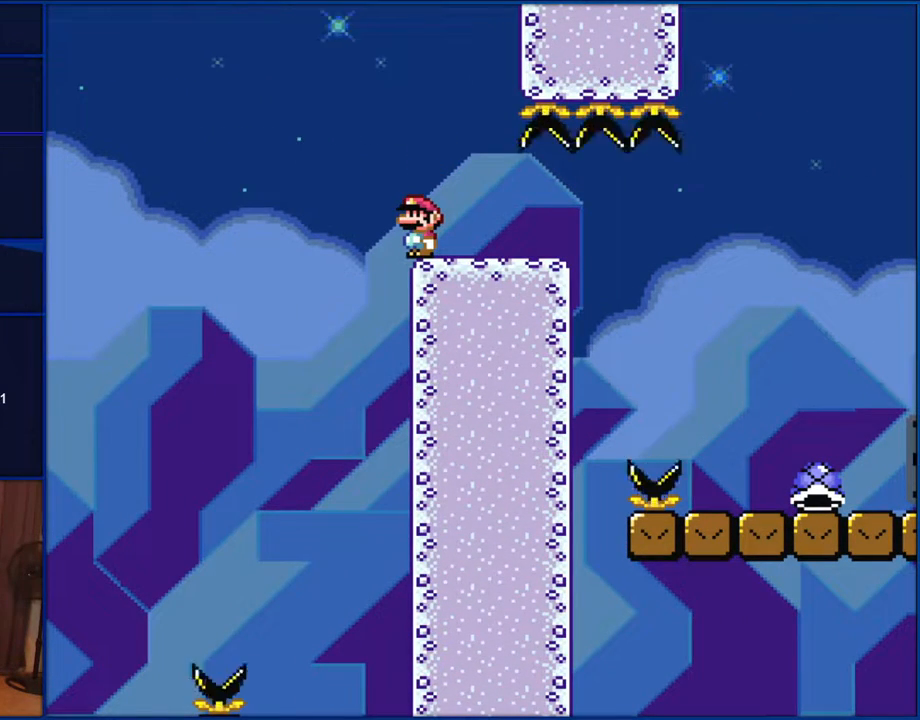
{"buttons": ["B", "Y"], "events": []}
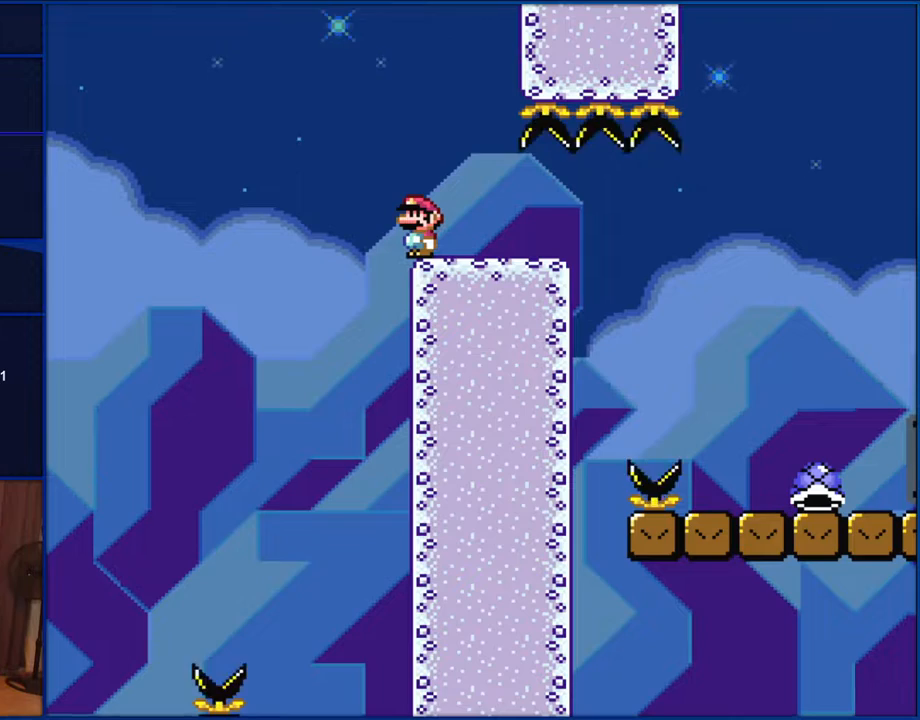
{"buttons": ["B", "Y"], "events": []}
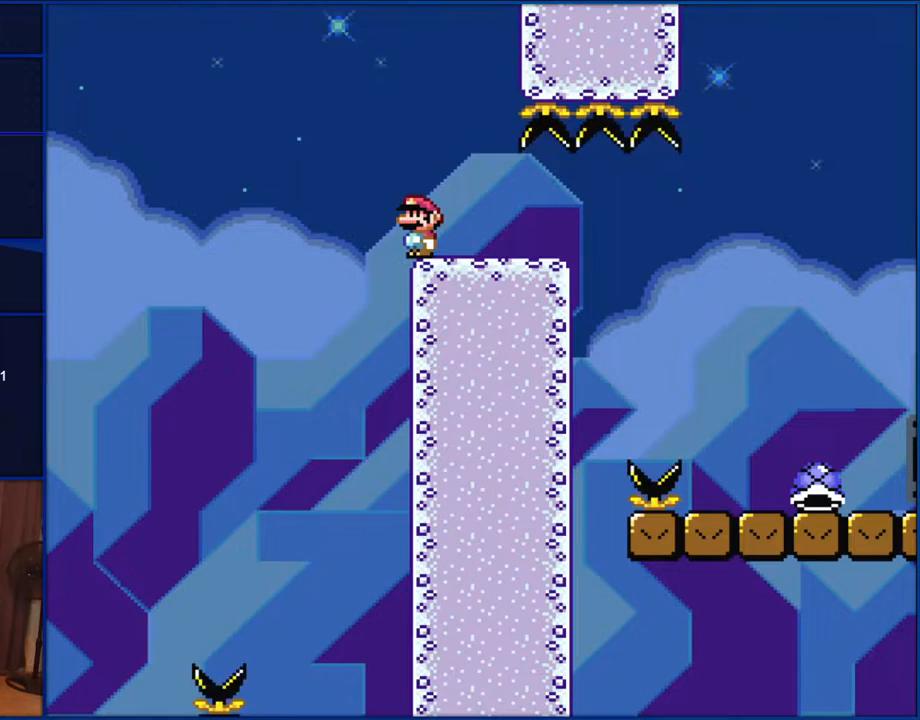
{"buttons": ["B", "Y"], "events": []}
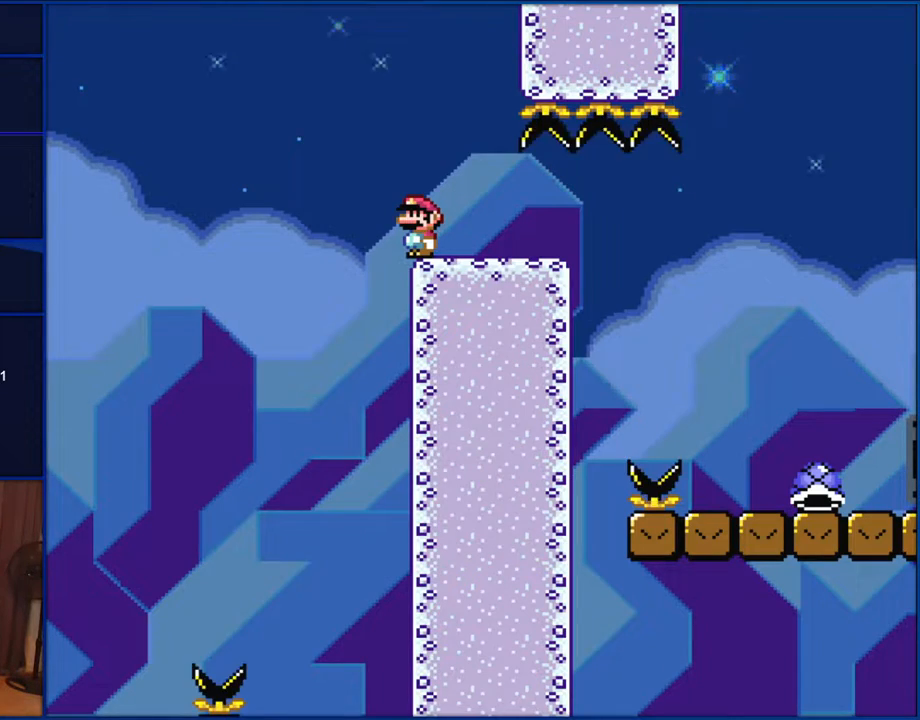
{"buttons": ["B", "Y"], "events": []}
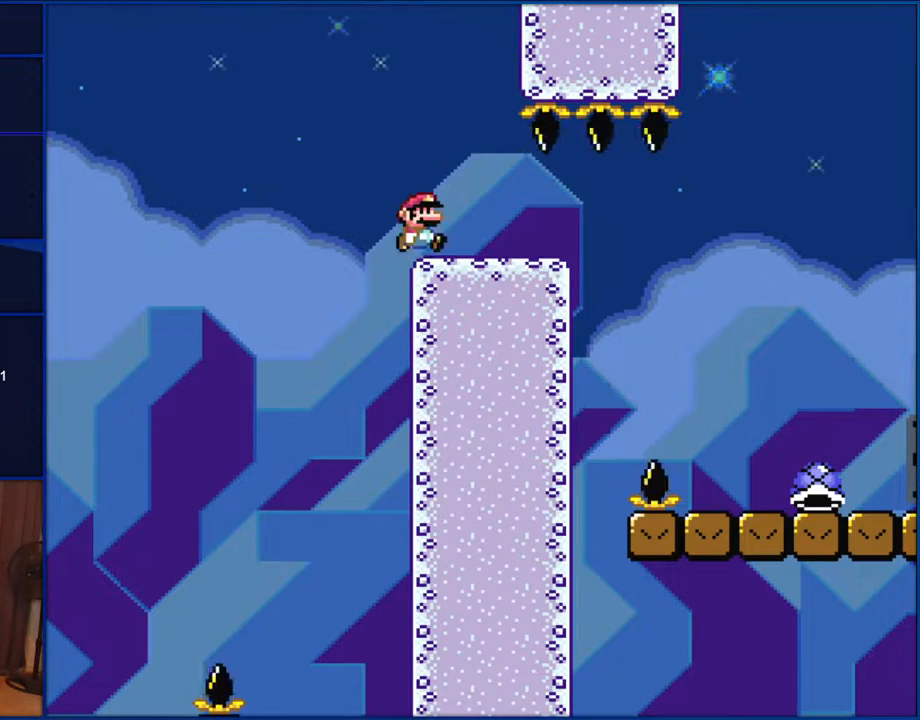
{"buttons": ["B", "Y", "DPAD_RIGHT"], "events": [[100, "DPAD_RIGHT", "down"]]}
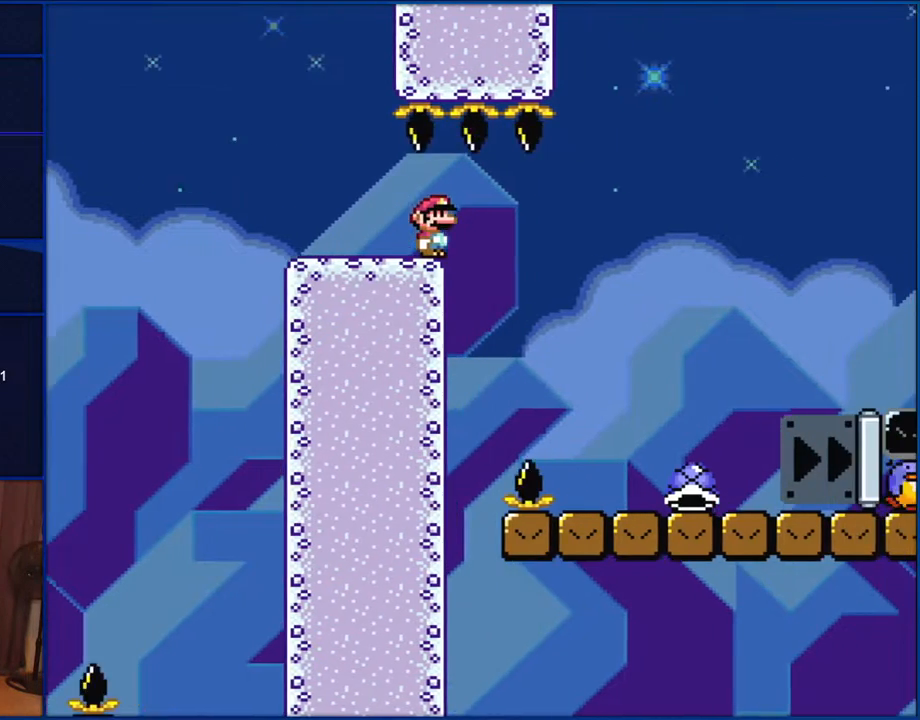
{"buttons": ["B", "Y", "DPAD_RIGHT"], "events": []}
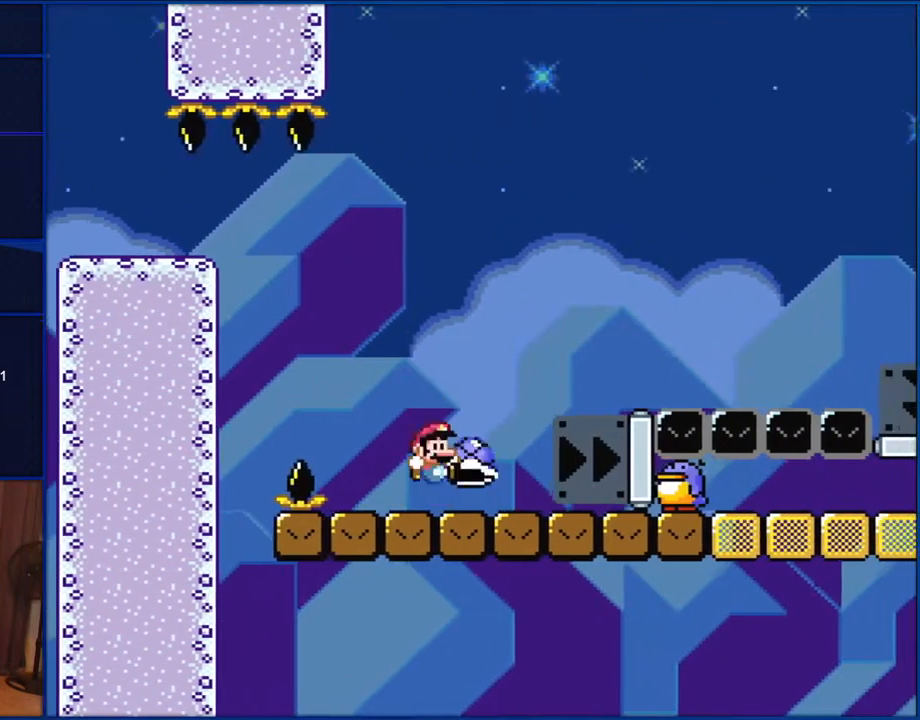
{"buttons": ["B", "Y", "DPAD_RIGHT"], "events": [[100, "B", "up"], [300, "B", "down"]]}
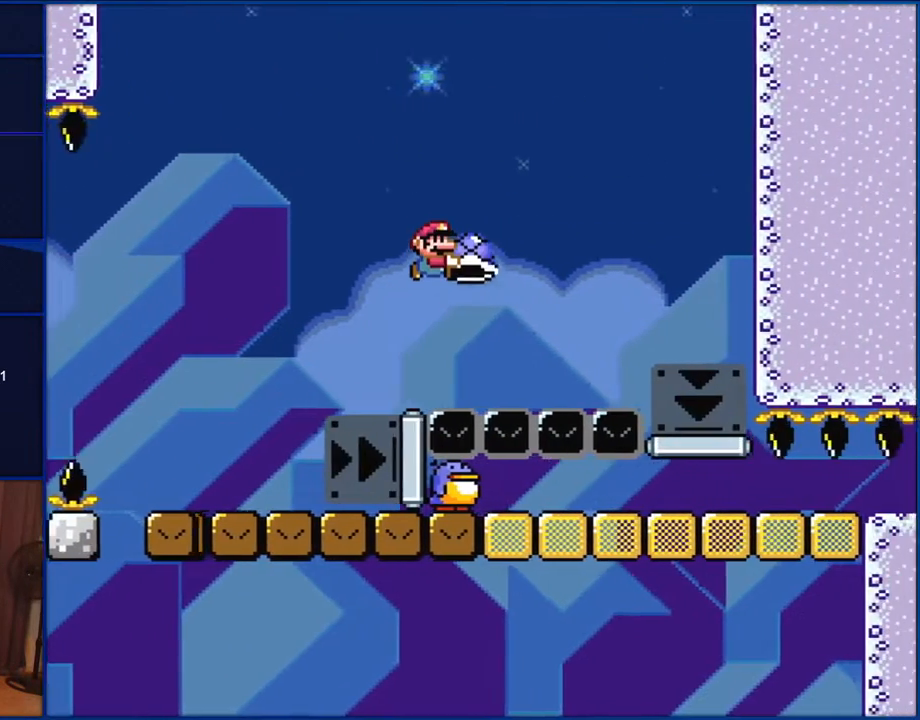
{"buttons": ["B", "Y", "DPAD_RIGHT"], "events": []}
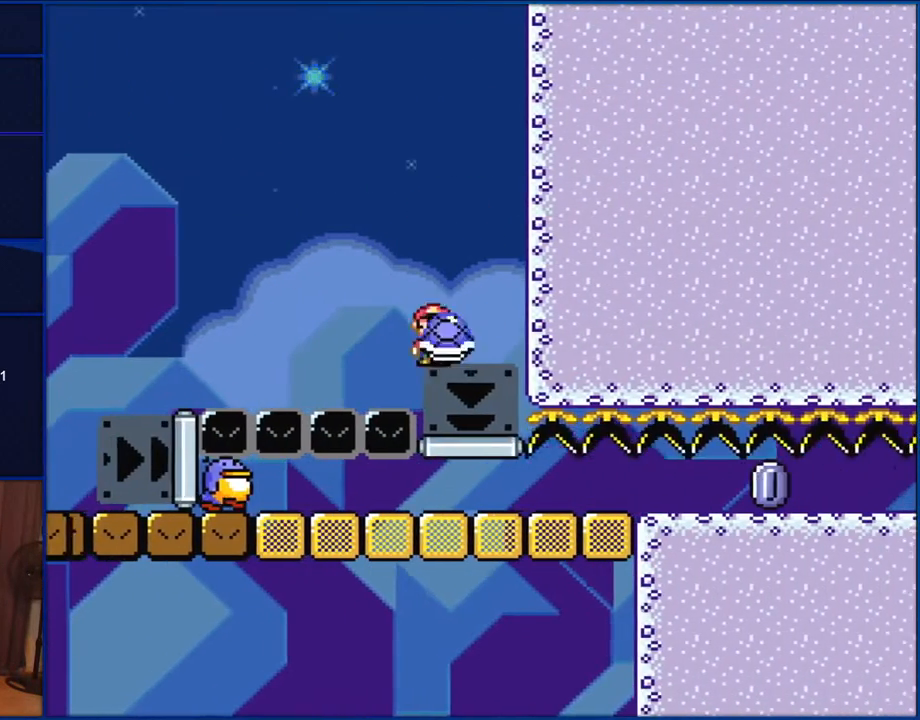
{"buttons": ["B", "Y", "DPAD_LEFT"], "events": [[33, "DPAD_RIGHT", "up"], [100, "DPAD_LEFT", "down"]]}
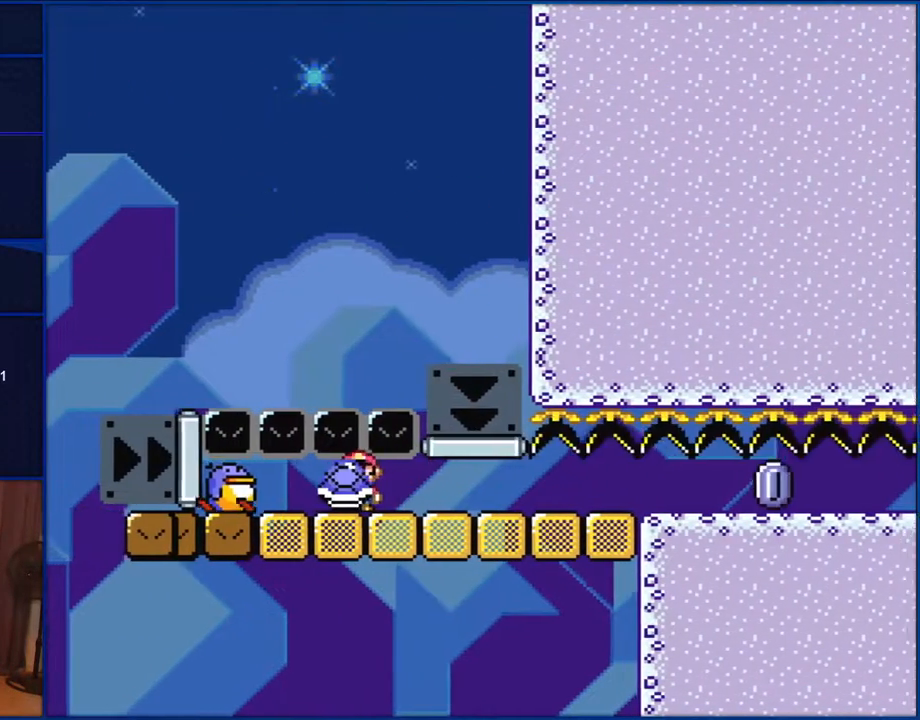
{"buttons": ["B", "Y"], "events": [[67, "DPAD_UP", "down"], [100, "DPAD_LEFT", "up"], [100, "DPAD_RIGHT", "down"], [100, "DPAD_UP", "up"], [133, "DPAD_RIGHT", "up"]]}
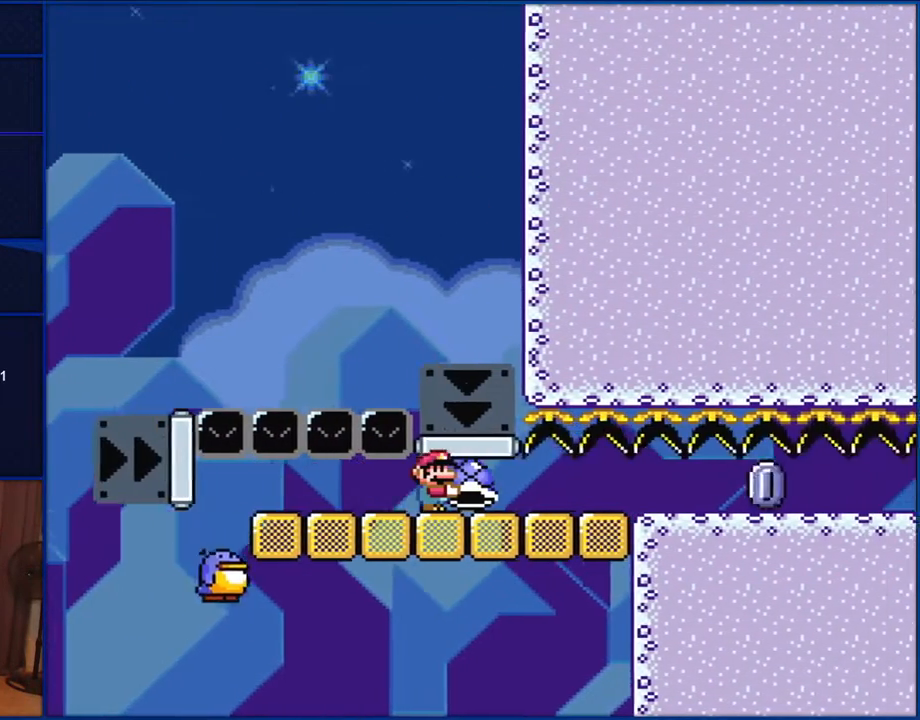
{"buttons": ["B"], "events": [[433, "Y", "up"]]}
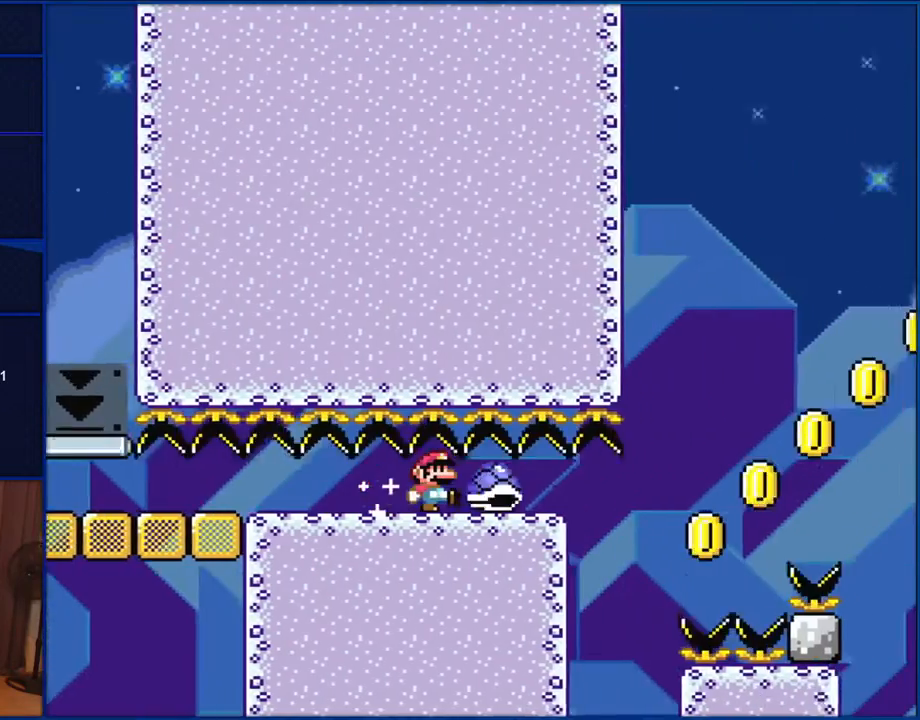
{"buttons": ["B", "Y"], "events": [[67, "Y", "down"], [267, "B", "up"], [383, "B", "down"]]}